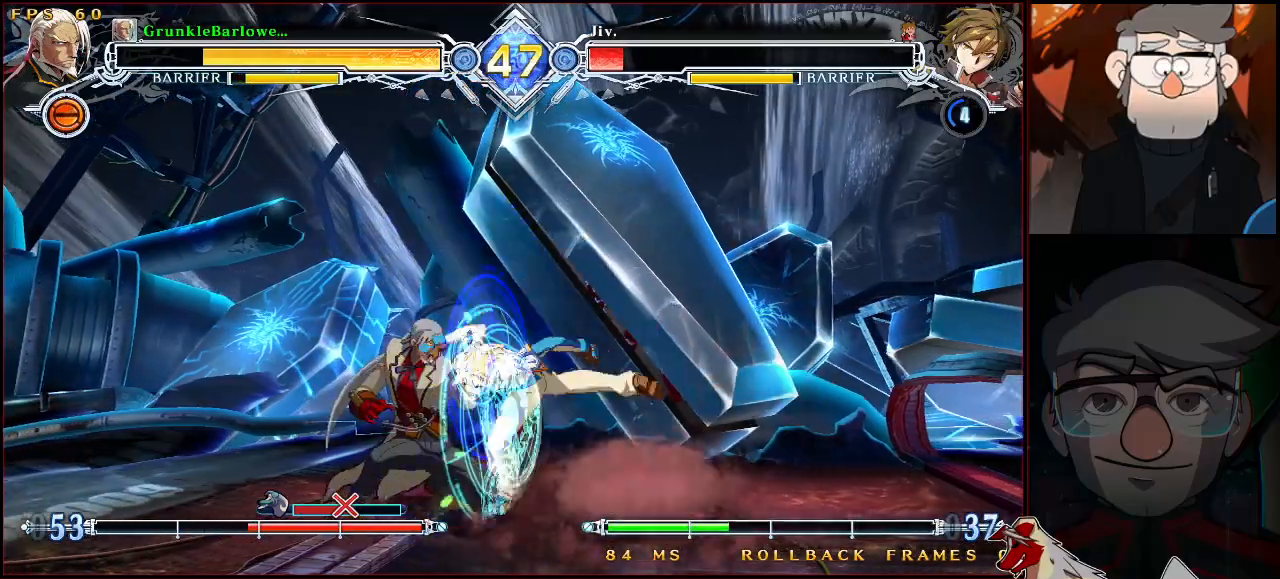
Gameplay with a controller (arcade stick); each line is a JSON object with the inputs held at the frame after it. "events" lists button and stick changes between this image and that frame as [ms after this image, input, new state], when the widget could be followed in between. Not read: L3 R3.
{"buttons": ["SQUARE", "TRIANGLE"], "left_stick": "down-left", "events": [[167, "left_stick", "down-left"]]}
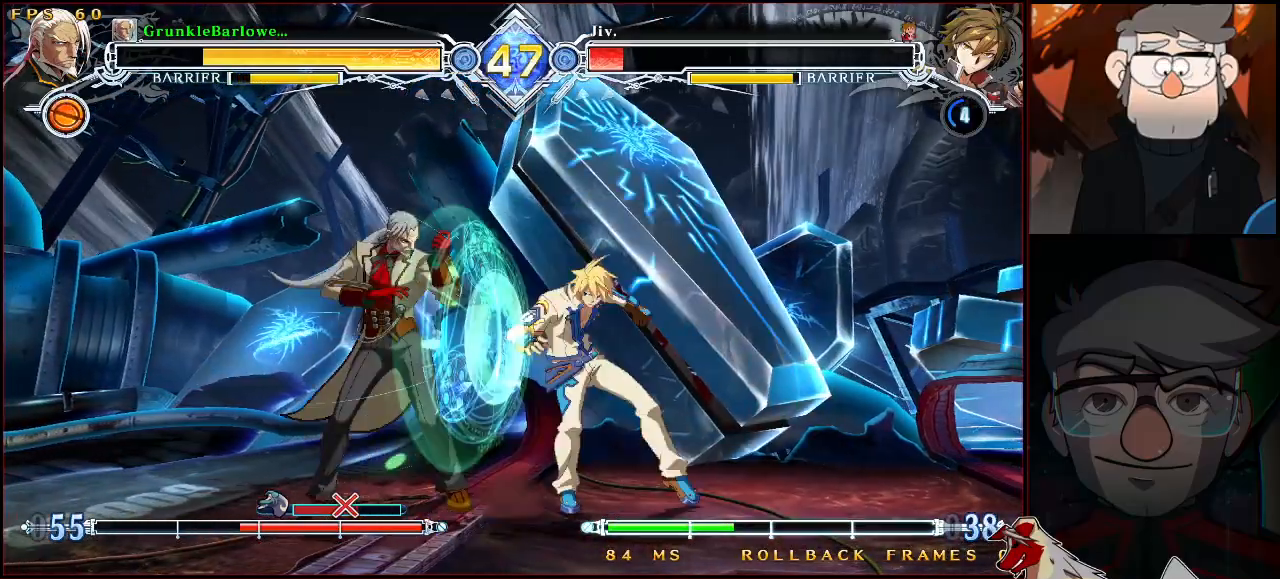
{"buttons": [], "left_stick": "left", "events": [[100, "SQUARE", "up"], [100, "TRIANGLE", "up"], [433, "left_stick", "left"]]}
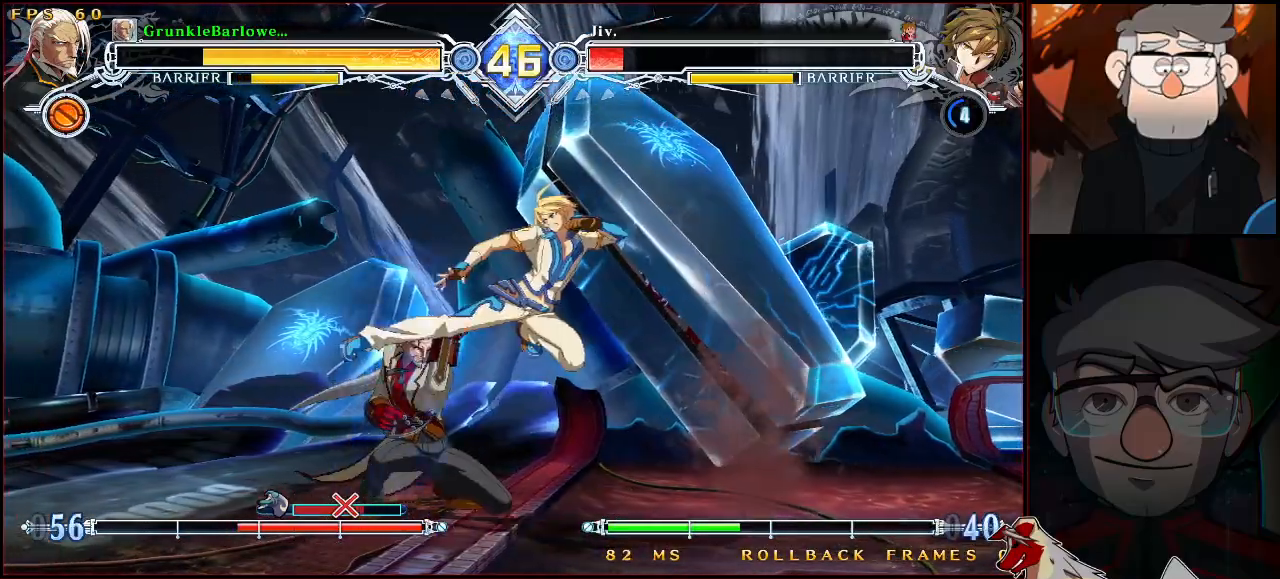
{"buttons": [], "left_stick": "down-left", "events": [[267, "left_stick", "down-left"]]}
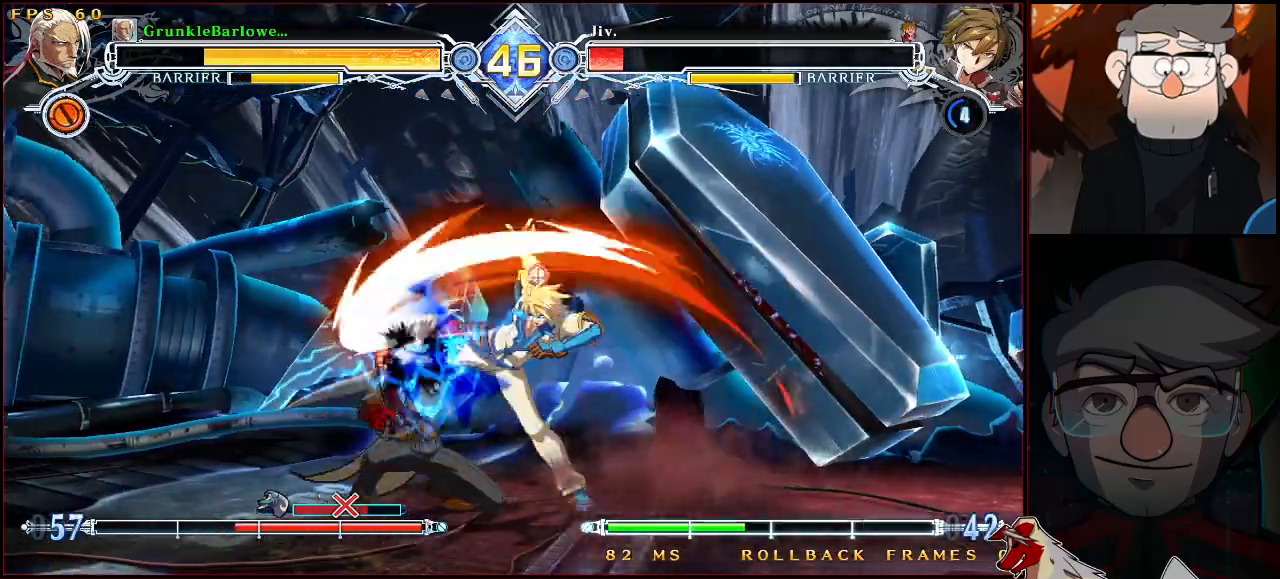
{"buttons": [], "left_stick": "down-left", "events": [[250, "R1", "down"], [250, "SQUARE", "down"], [250, "left_stick", "right"], [267, "TRIANGLE", "down"], [300, "SQUARE", "up"], [300, "TRIANGLE", "up"], [317, "R1", "up"], [350, "left_stick", "left"], [400, "left_stick", "down-left"]]}
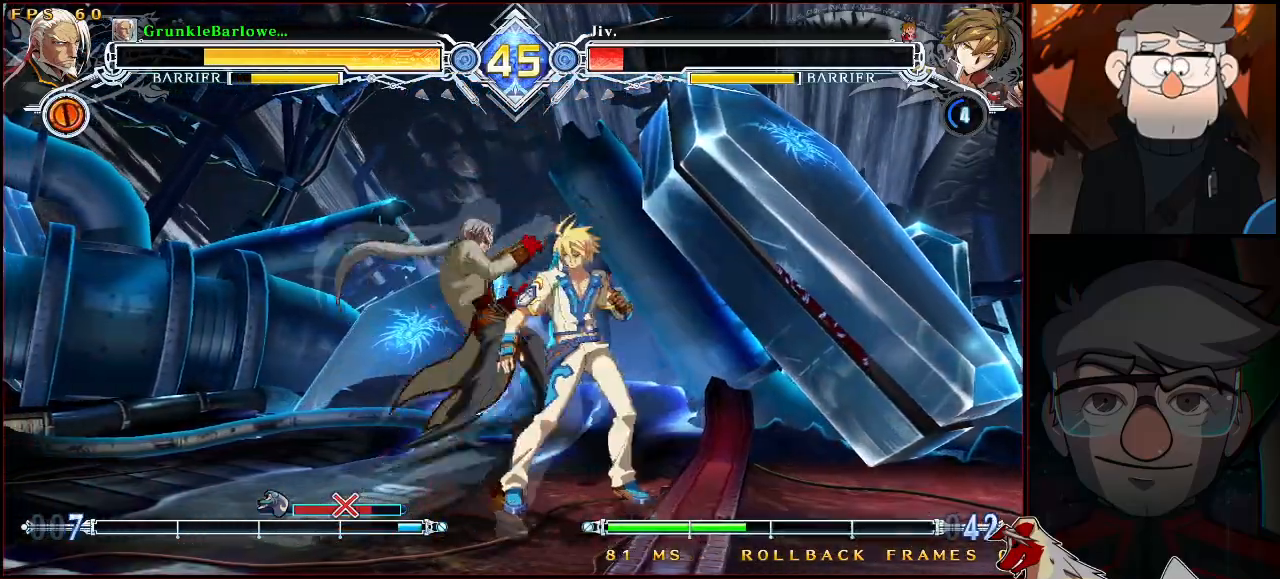
{"buttons": [], "left_stick": "center", "events": [[350, "left_stick", "center"]]}
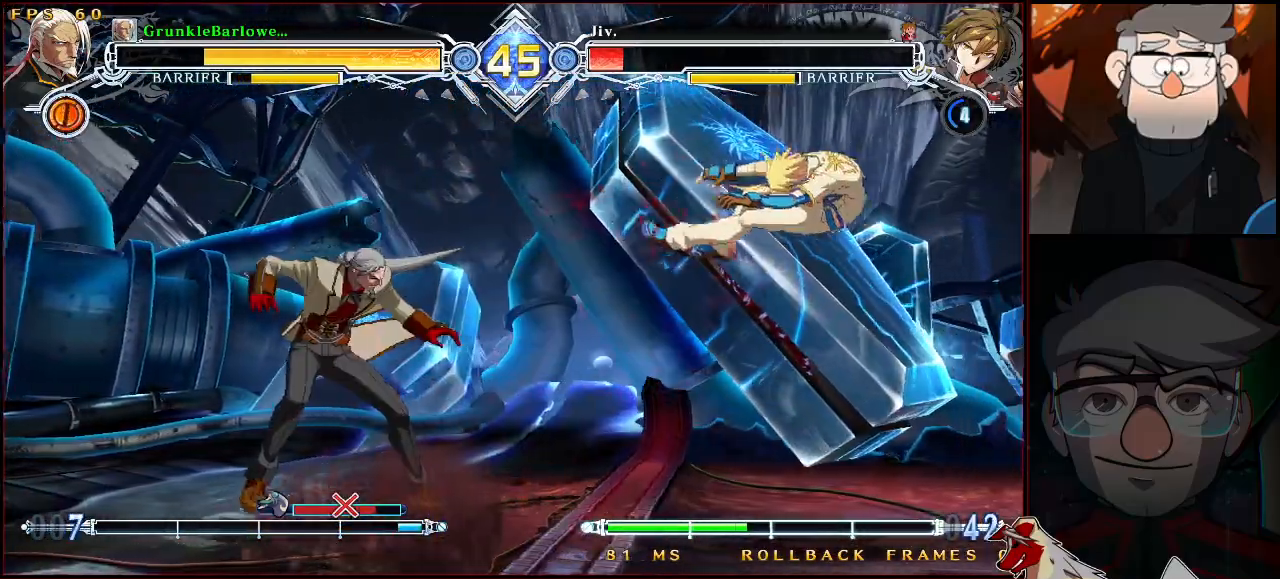
{"buttons": [], "left_stick": "down-left", "events": [[183, "left_stick", "left"], [467, "left_stick", "down-left"]]}
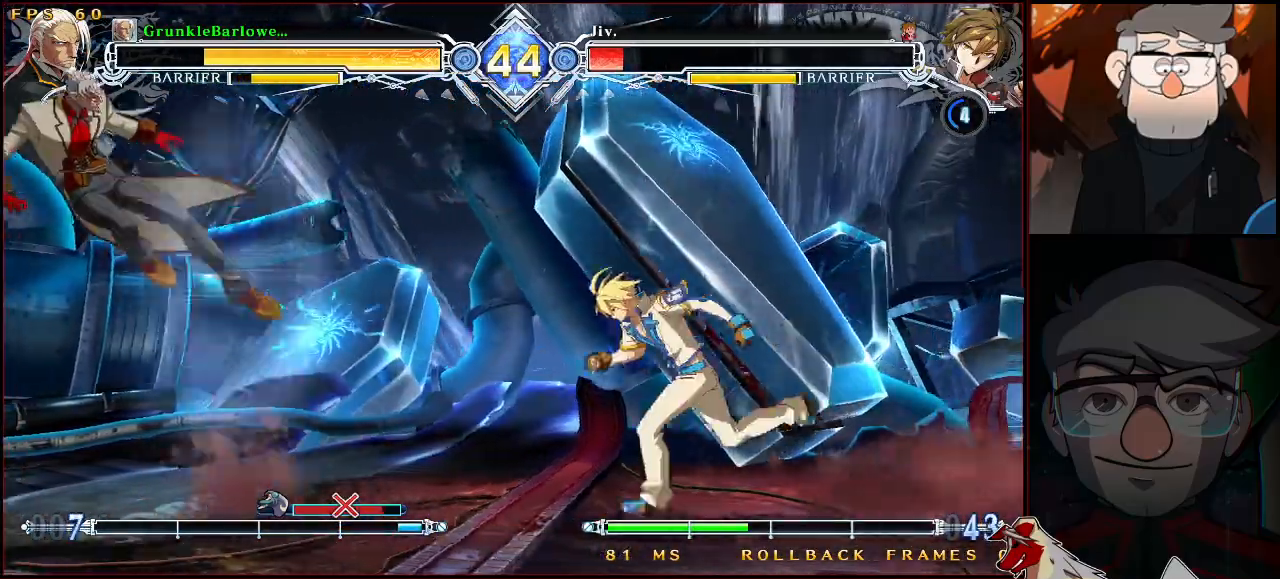
{"buttons": [], "left_stick": "up-left", "events": [[317, "left_stick", "down"], [400, "left_stick", "up-left"]]}
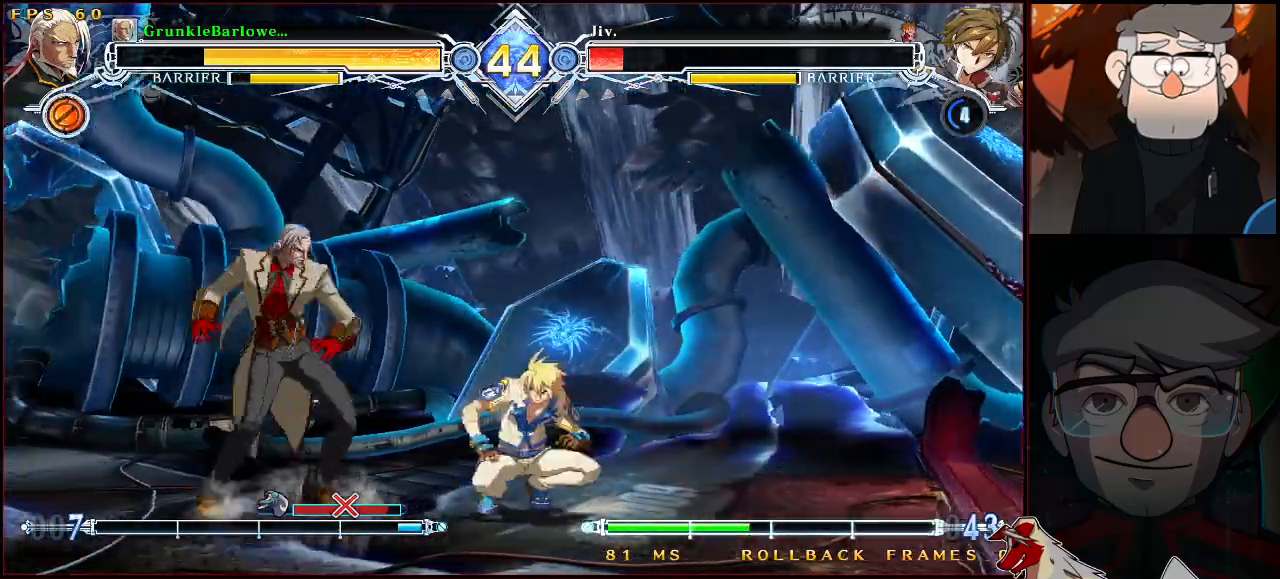
{"buttons": [], "left_stick": "up-right", "events": [[17, "SQUARE", "down"], [17, "TRIANGLE", "down"], [350, "SQUARE", "up"], [350, "TRIANGLE", "up"], [350, "left_stick", "center"], [433, "left_stick", "up-right"]]}
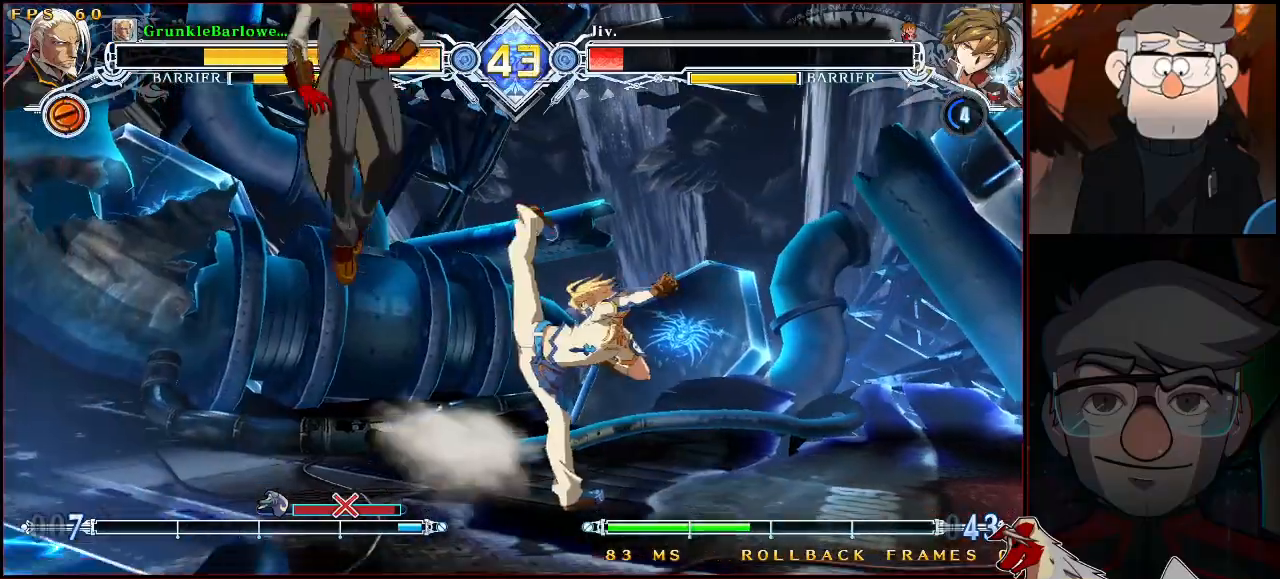
{"buttons": [], "left_stick": "up-right", "events": [[50, "SQUARE", "down"], [50, "TRIANGLE", "down"], [67, "left_stick", "left"], [267, "SQUARE", "up"], [267, "TRIANGLE", "up"], [267, "left_stick", "center"], [350, "left_stick", "right"], [400, "CROSS", "down"], [400, "left_stick", "up-right"], [467, "CROSS", "up"]]}
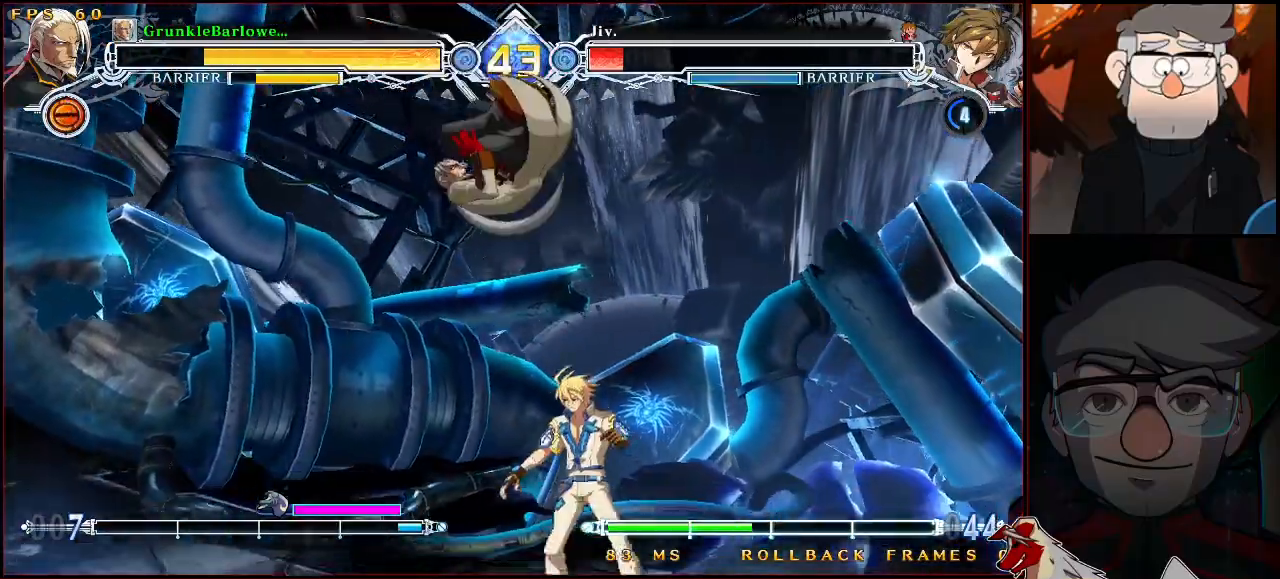
{"buttons": [], "left_stick": "center", "events": [[17, "CROSS", "down"], [100, "CROSS", "up"], [383, "SQUARE", "down"], [383, "left_stick", "center"], [483, "SQUARE", "up"]]}
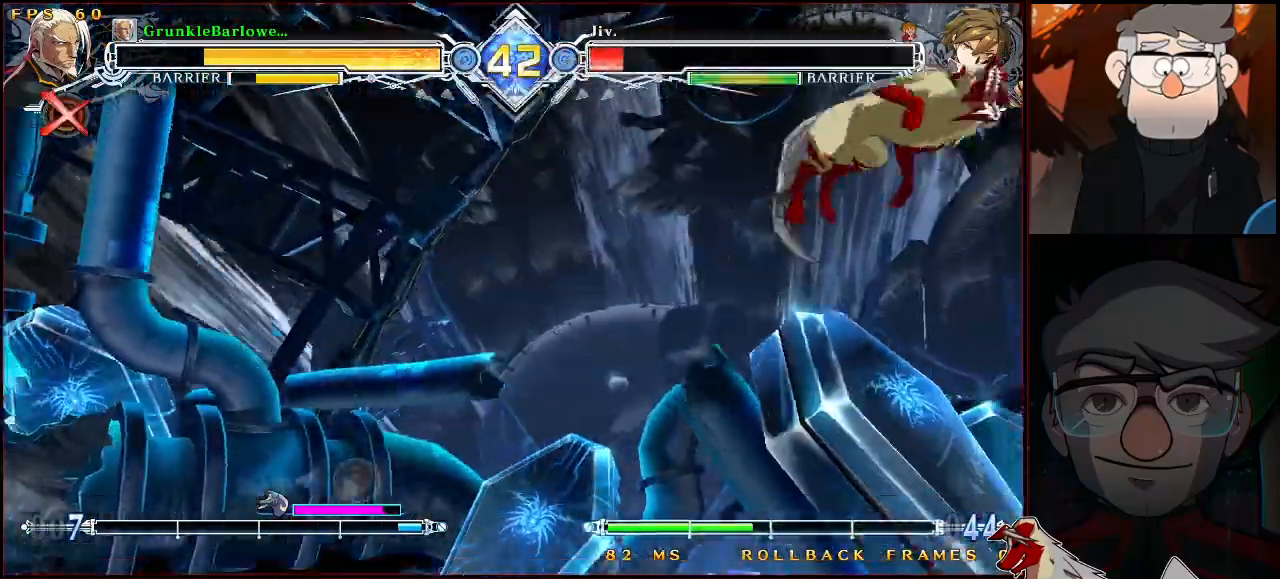
{"buttons": [], "left_stick": "down-left", "events": [[483, "left_stick", "down-left"]]}
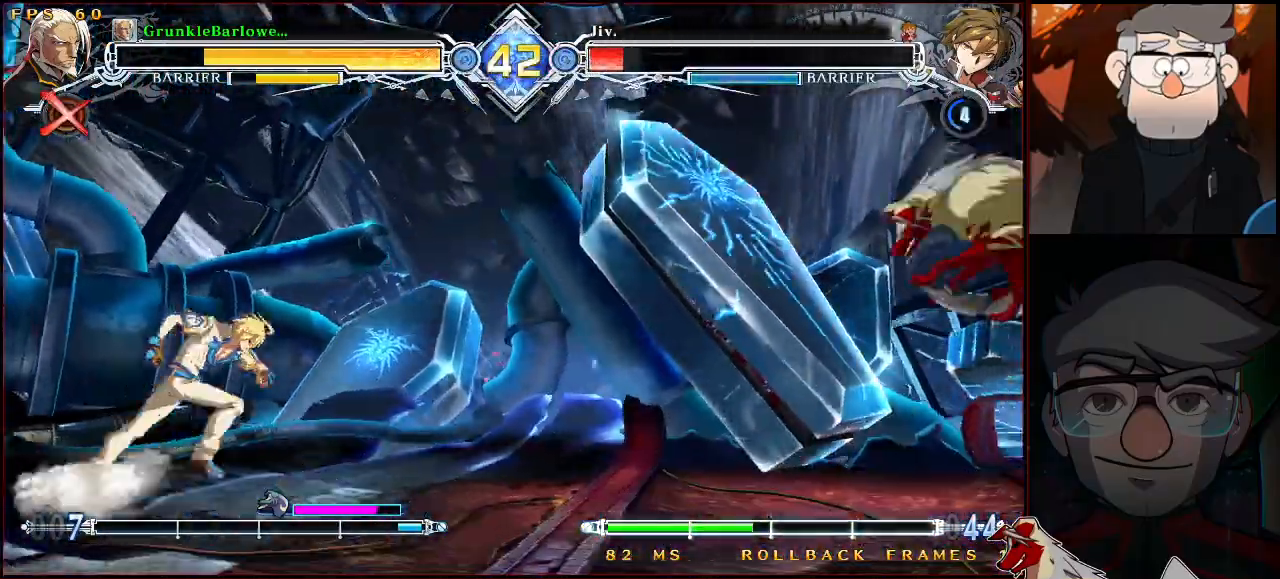
{"buttons": [], "left_stick": "center", "events": [[50, "left_stick", "left"], [67, "SQUARE", "down"], [100, "left_stick", "center"], [150, "SQUARE", "up"]]}
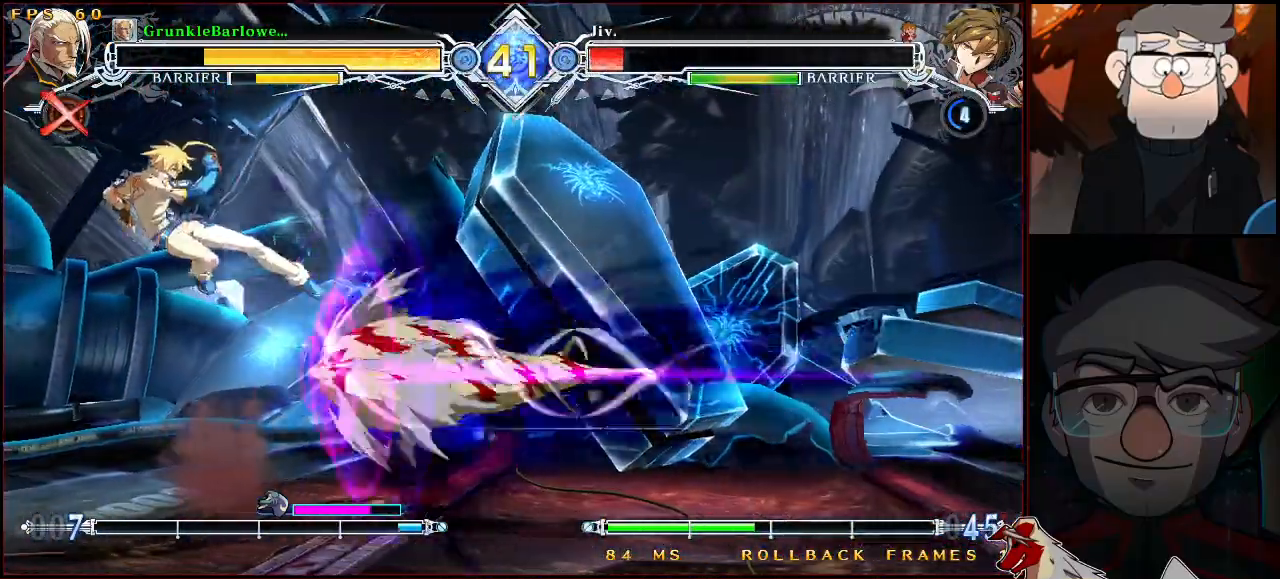
{"buttons": ["TRIANGLE"], "left_stick": "down-right", "events": [[500, "TRIANGLE", "down"], [500, "left_stick", "down-right"]]}
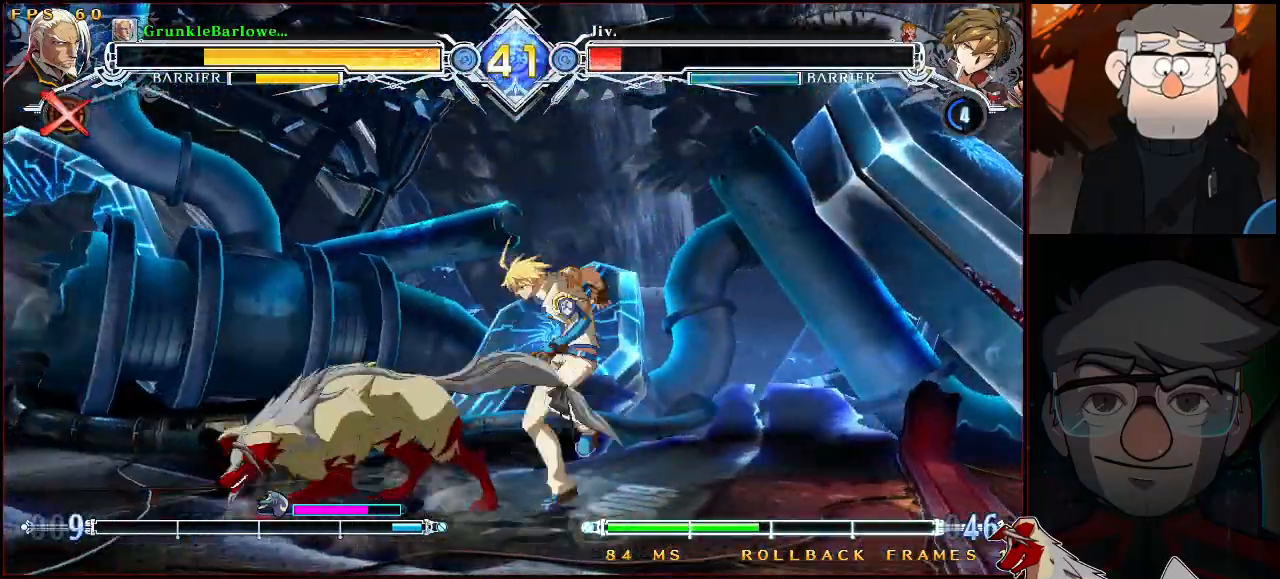
{"buttons": [], "left_stick": "center", "events": [[67, "left_stick", "center"], [83, "TRIANGLE", "up"], [183, "R1", "down"], [467, "R1", "up"]]}
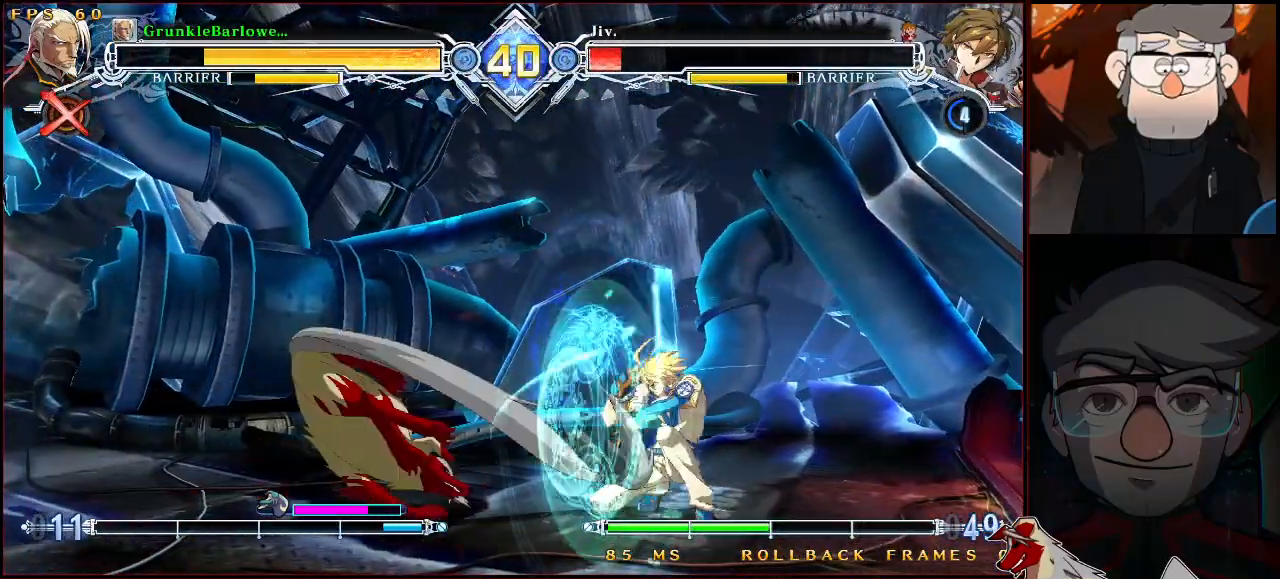
{"buttons": [], "left_stick": "down", "events": [[50, "left_stick", "right"], [100, "CROSS", "down"], [267, "CROSS", "up"], [267, "left_stick", "center"], [383, "CROSS", "down"], [467, "CROSS", "up"], [483, "left_stick", "down"]]}
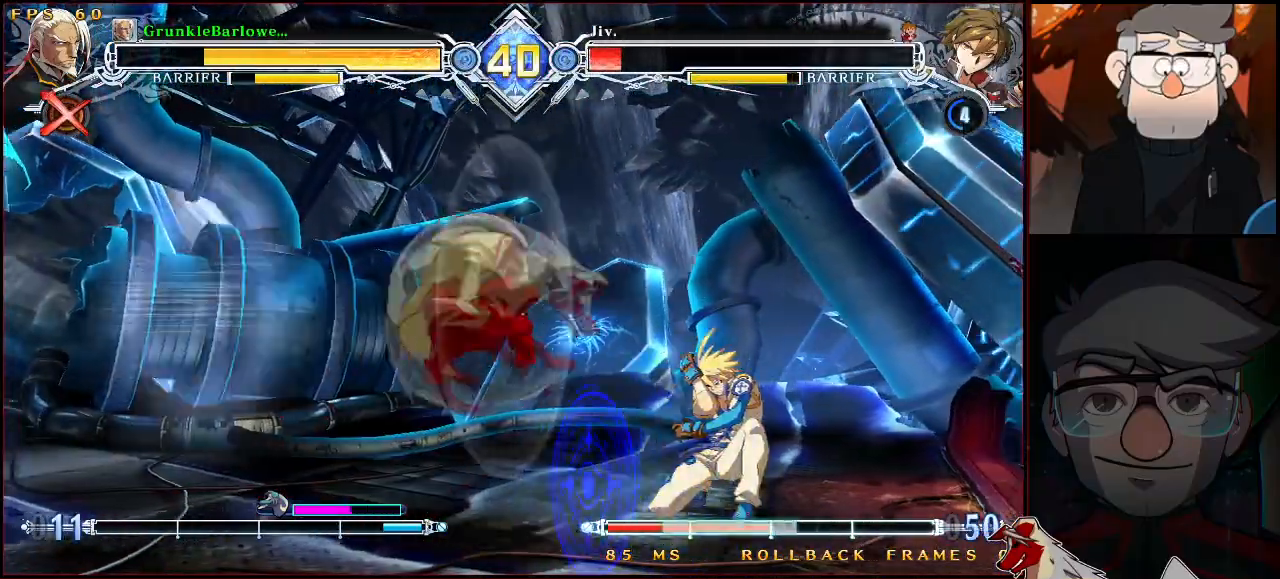
{"buttons": [], "left_stick": "down-left", "events": [[17, "left_stick", "down-left"]]}
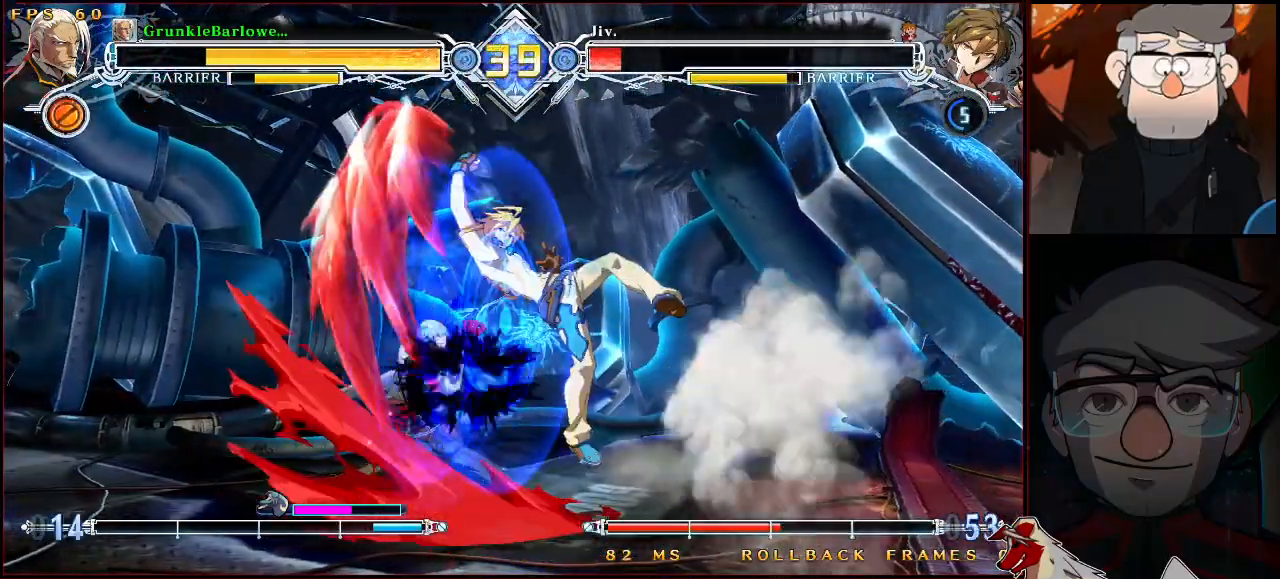
{"buttons": [], "left_stick": "left", "events": [[100, "left_stick", "left"]]}
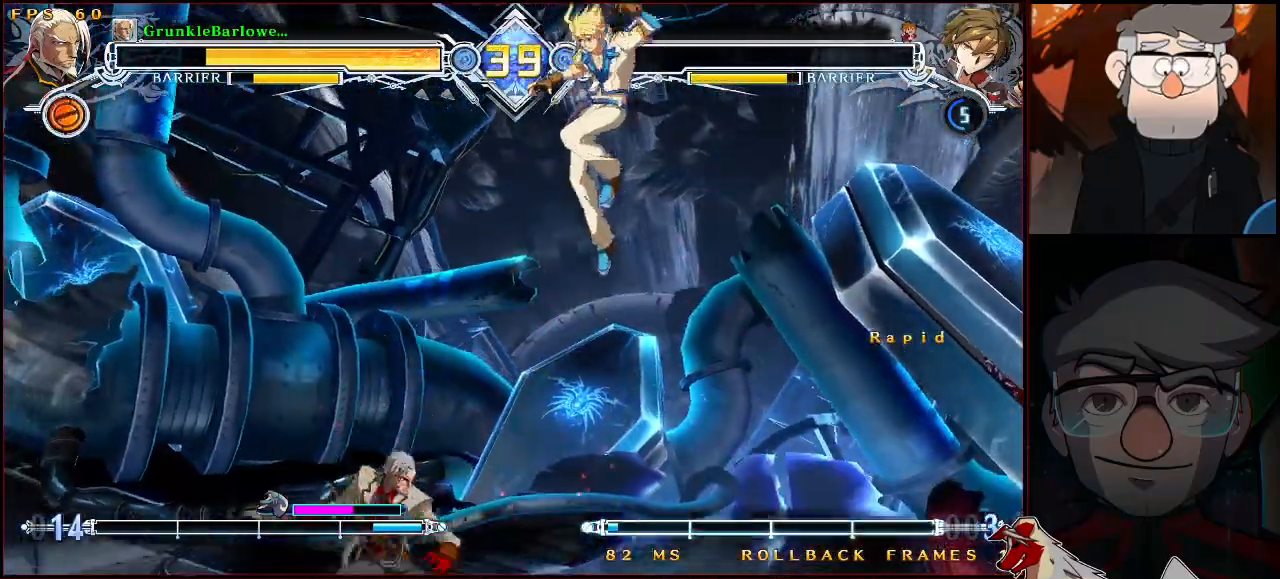
{"buttons": [], "left_stick": "left", "events": [[183, "CROSS", "down"], [233, "CROSS", "up"]]}
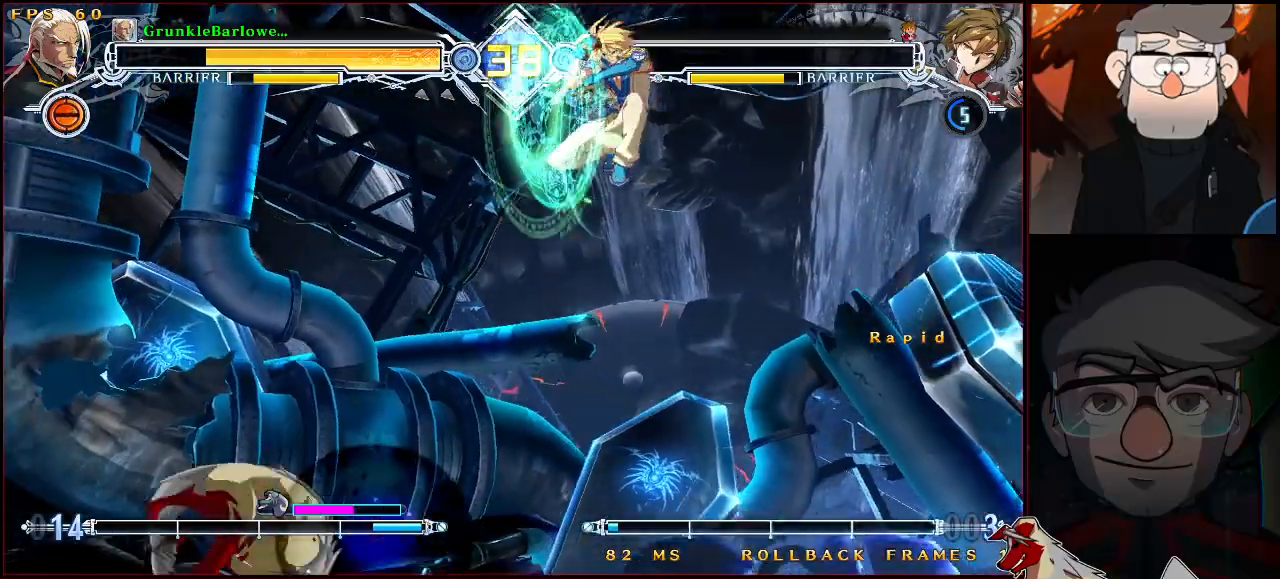
{"buttons": [], "left_stick": "center", "events": [[67, "left_stick", "down-left"], [233, "left_stick", "left"], [400, "left_stick", "right"], [467, "left_stick", "center"]]}
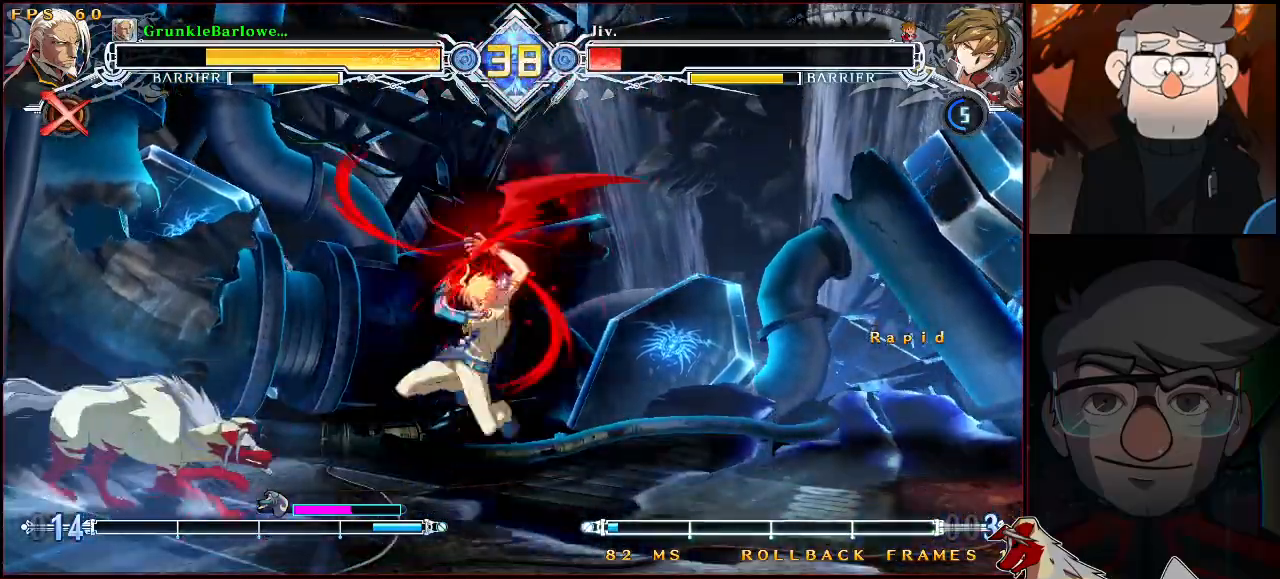
{"buttons": [], "left_stick": "down-left", "events": [[17, "left_stick", "right"], [100, "left_stick", "center"], [133, "CROSS", "down"], [183, "CROSS", "up"], [300, "left_stick", "down-left"]]}
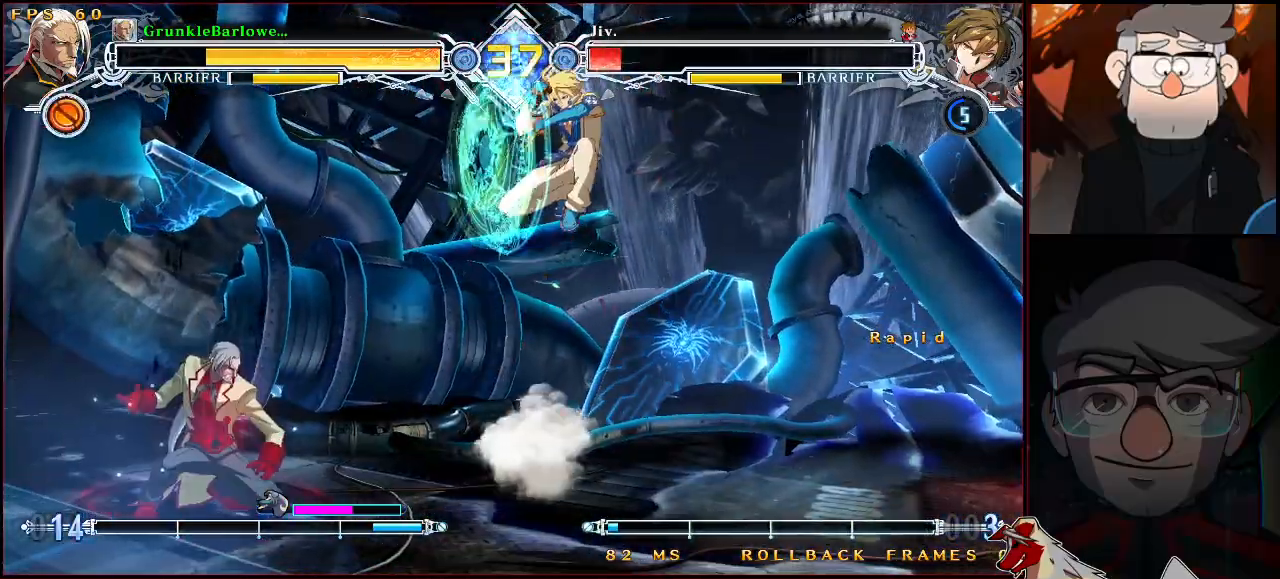
{"buttons": [], "left_stick": "up-right", "events": [[133, "left_stick", "up-left"], [267, "CROSS", "down"], [267, "left_stick", "center"], [367, "CROSS", "up"], [483, "left_stick", "up-right"]]}
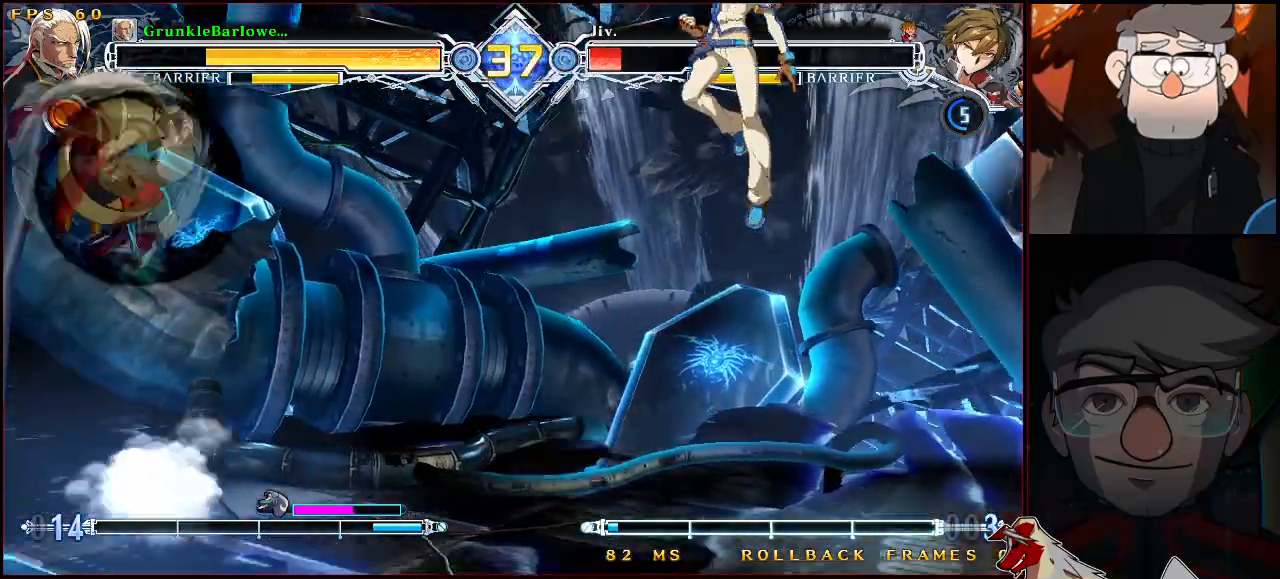
{"buttons": [], "left_stick": "down-left", "events": [[17, "CROSS", "down"], [133, "CROSS", "up"], [133, "left_stick", "center"], [233, "CROSS", "down"], [300, "CROSS", "up"], [350, "left_stick", "down-left"]]}
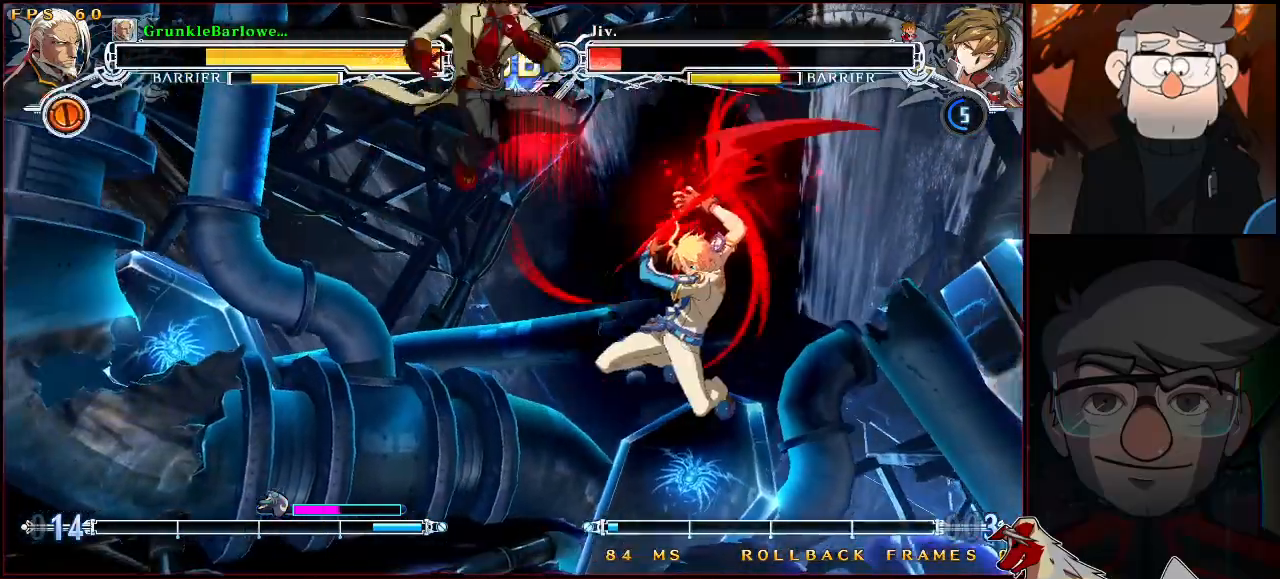
{"buttons": [], "left_stick": "left", "events": [[133, "TRIANGLE", "down"], [217, "TRIANGLE", "up"], [483, "left_stick", "left"]]}
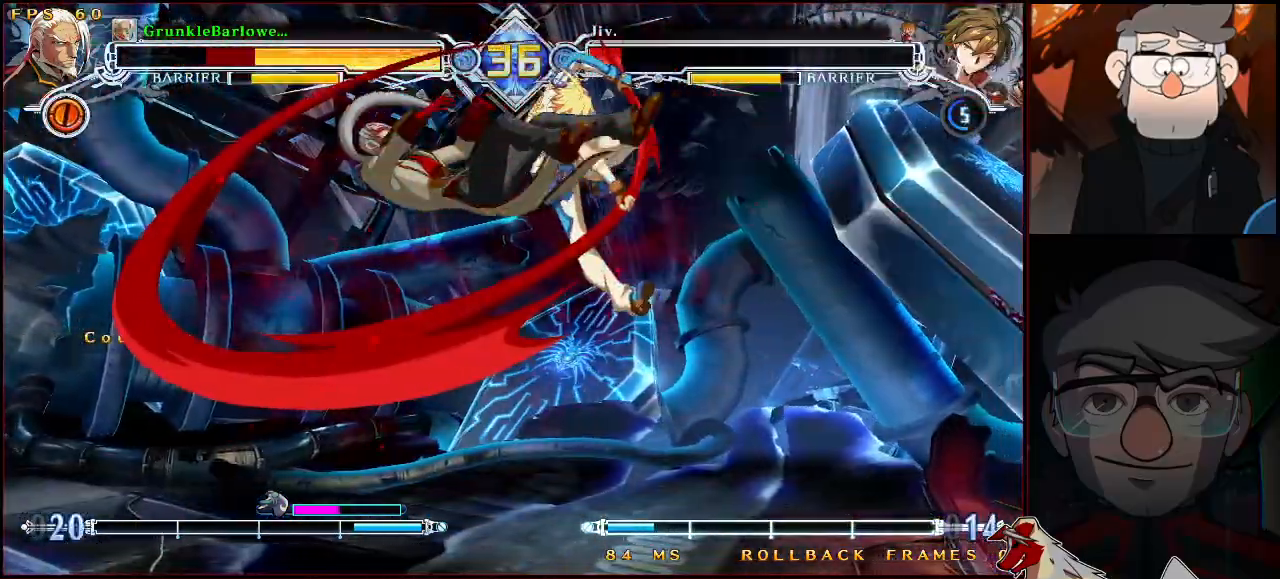
{"buttons": ["SQUARE", "TRIANGLE"], "left_stick": "center", "events": [[17, "left_stick", "center"], [150, "SQUARE", "down"], [150, "TRIANGLE", "down"]]}
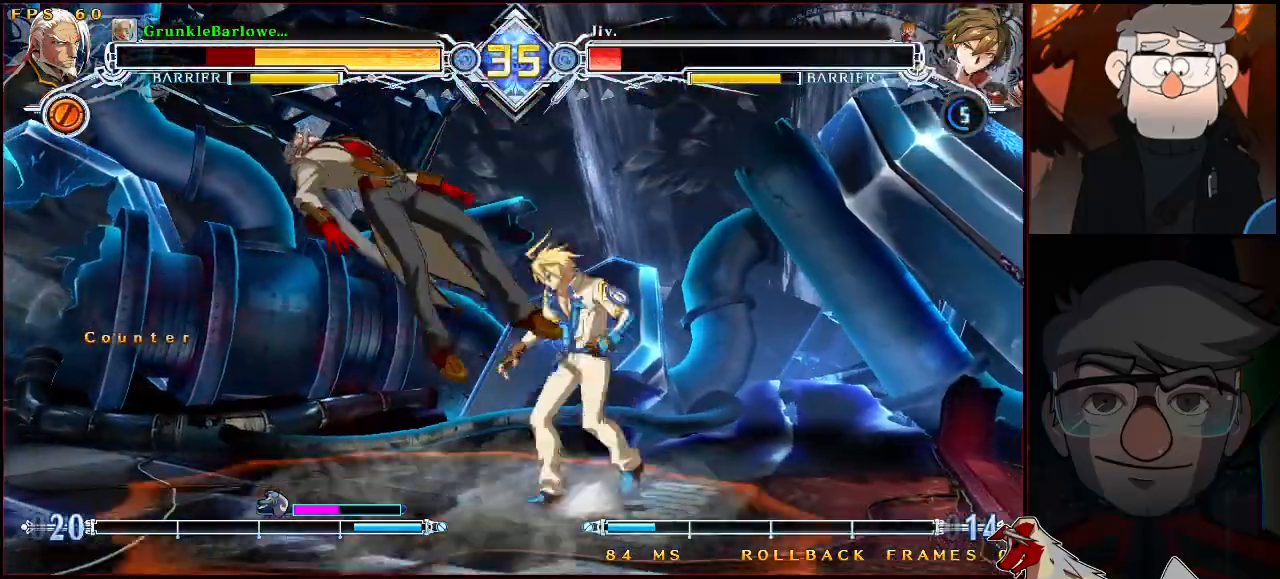
{"buttons": ["SQUARE", "TRIANGLE"], "left_stick": "down-left", "events": [[217, "left_stick", "down-left"]]}
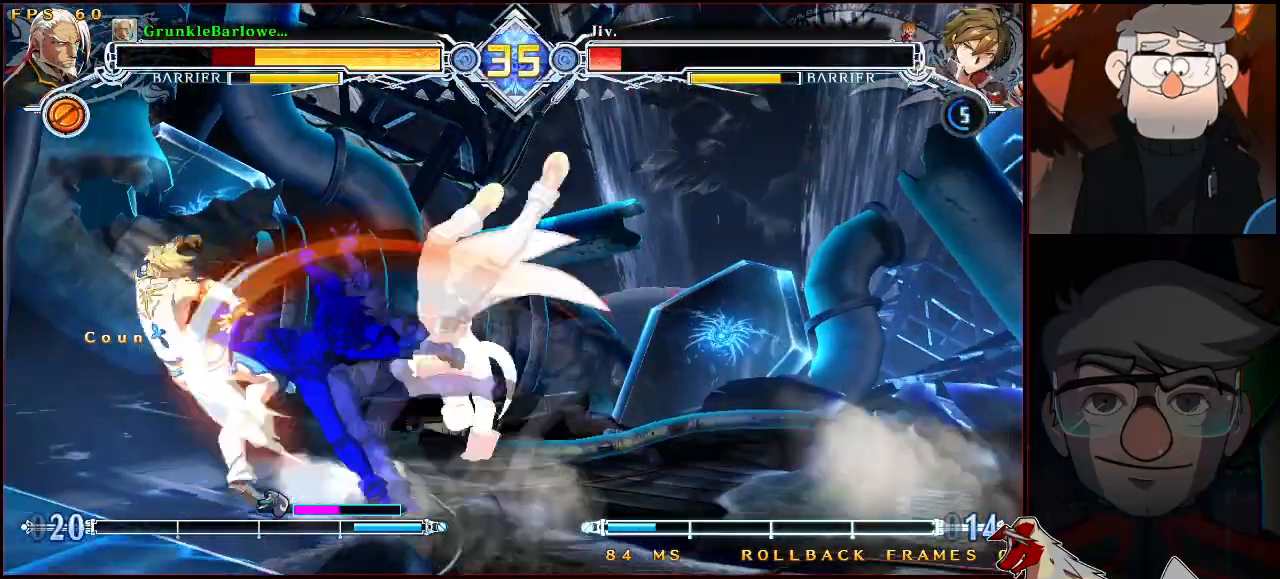
{"buttons": ["TRIANGLE"], "left_stick": "center", "events": [[17, "left_stick", "center"], [200, "SQUARE", "up"], [200, "TRIANGLE", "up"], [433, "TRIANGLE", "down"]]}
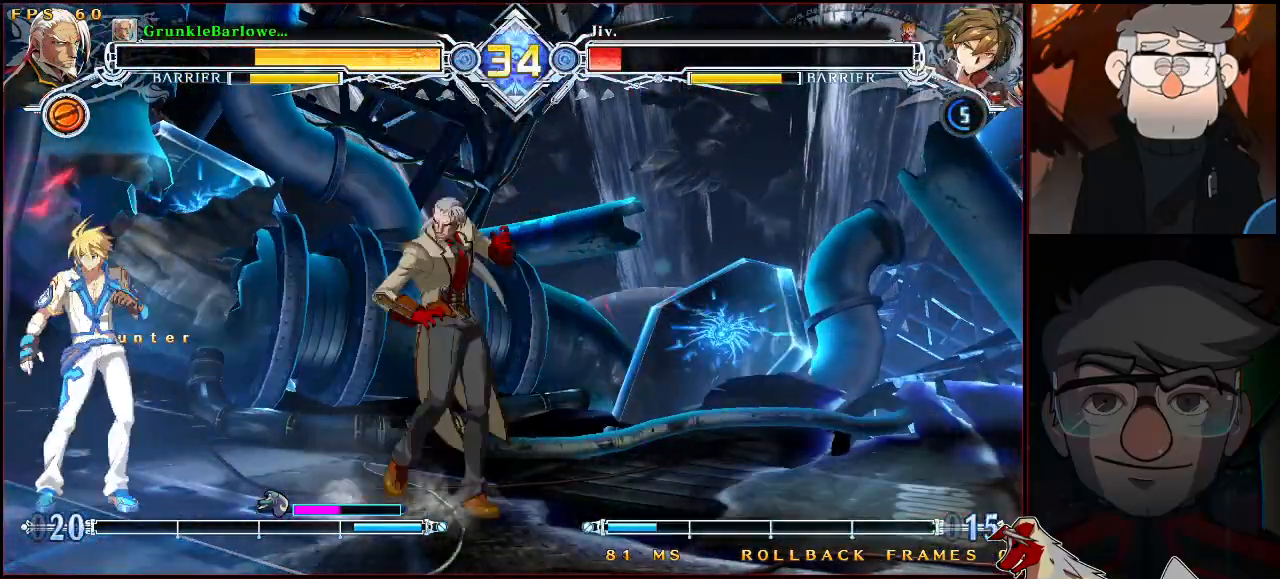
{"buttons": [], "left_stick": "center", "events": [[17, "TRIANGLE", "up"], [67, "R1", "down"], [467, "R1", "up"]]}
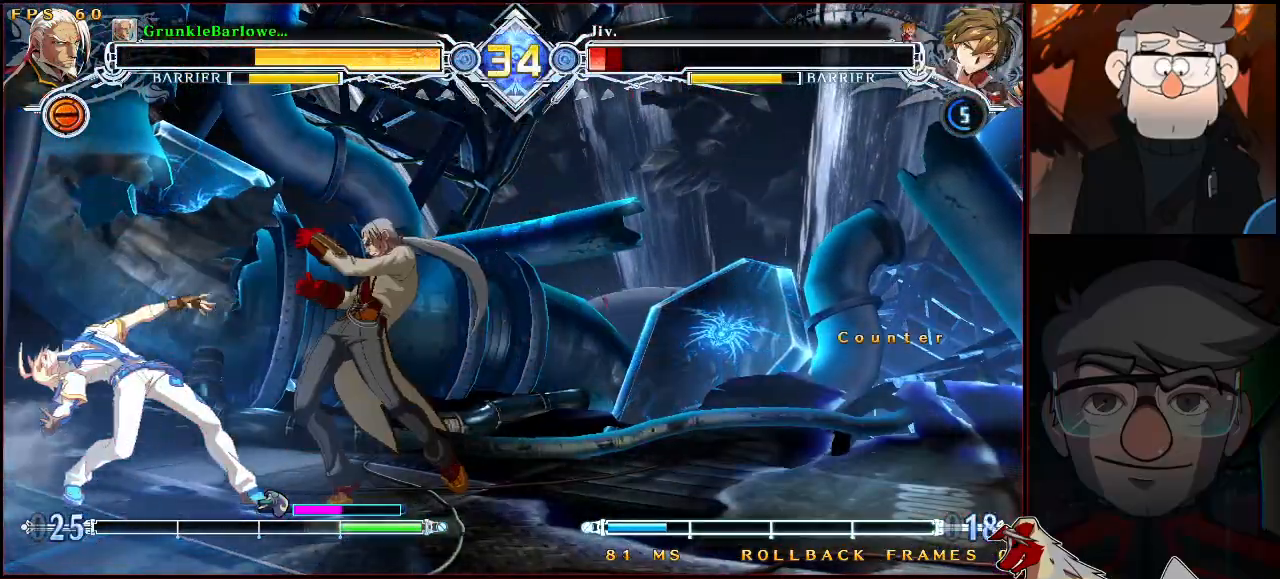
{"buttons": [], "left_stick": "down", "events": [[17, "left_stick", "down"], [100, "left_stick", "left"], [133, "TRIANGLE", "down"], [150, "left_stick", "center"], [283, "TRIANGLE", "up"], [483, "left_stick", "down"]]}
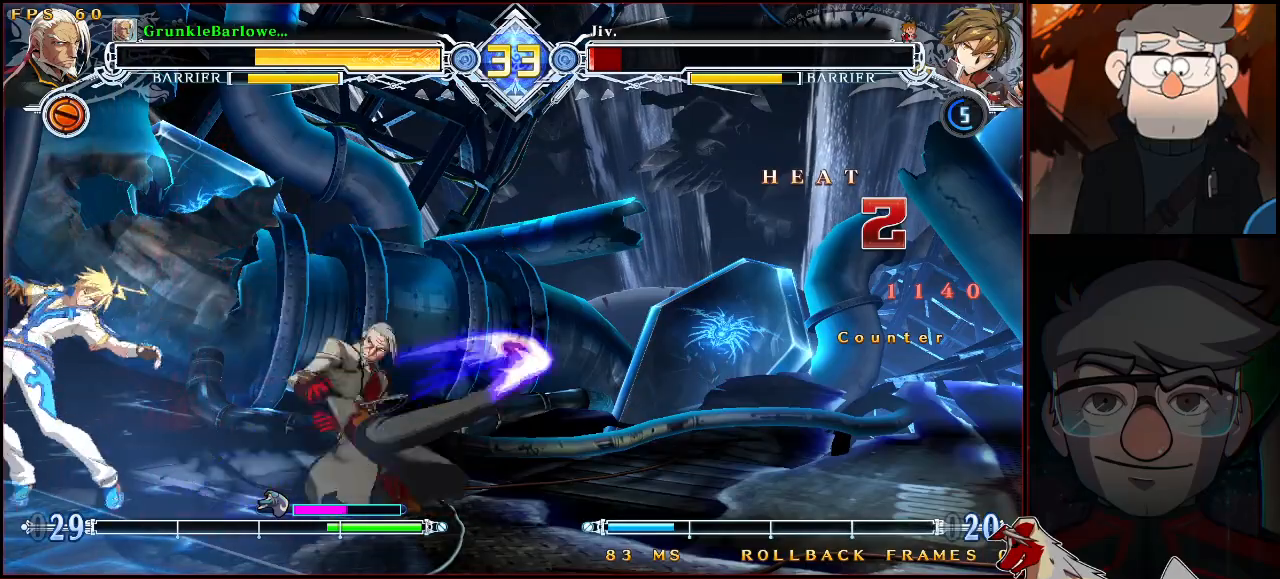
{"buttons": [], "left_stick": "center", "events": [[50, "left_stick", "left"], [67, "TRIANGLE", "down"], [100, "left_stick", "center"], [133, "TRIANGLE", "up"]]}
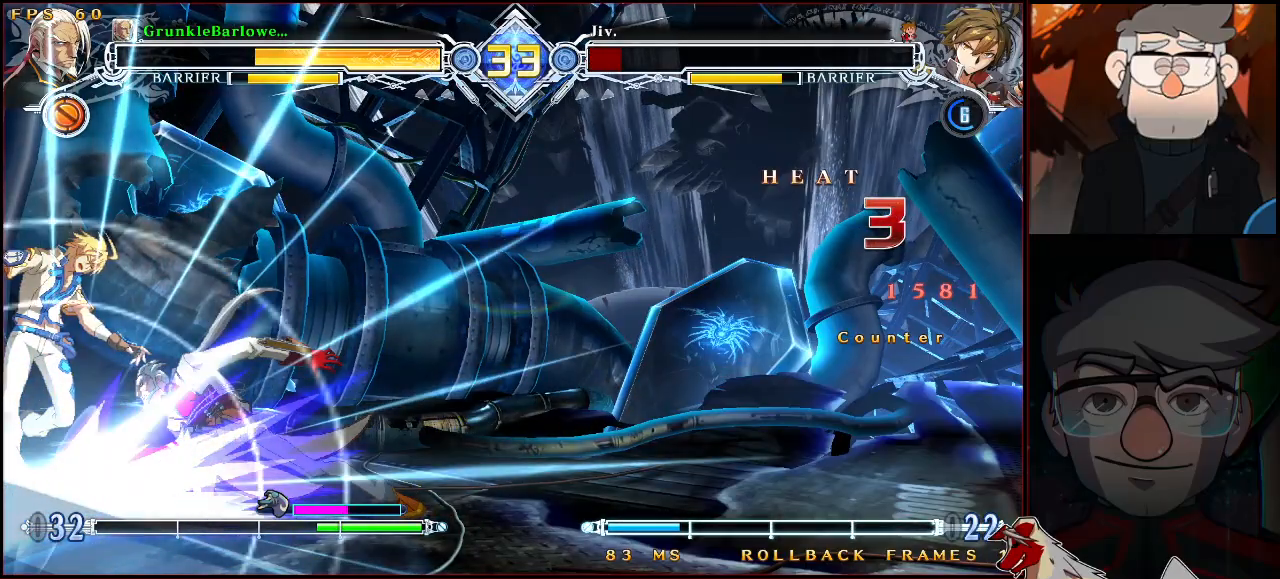
{"buttons": [], "left_stick": "center", "events": []}